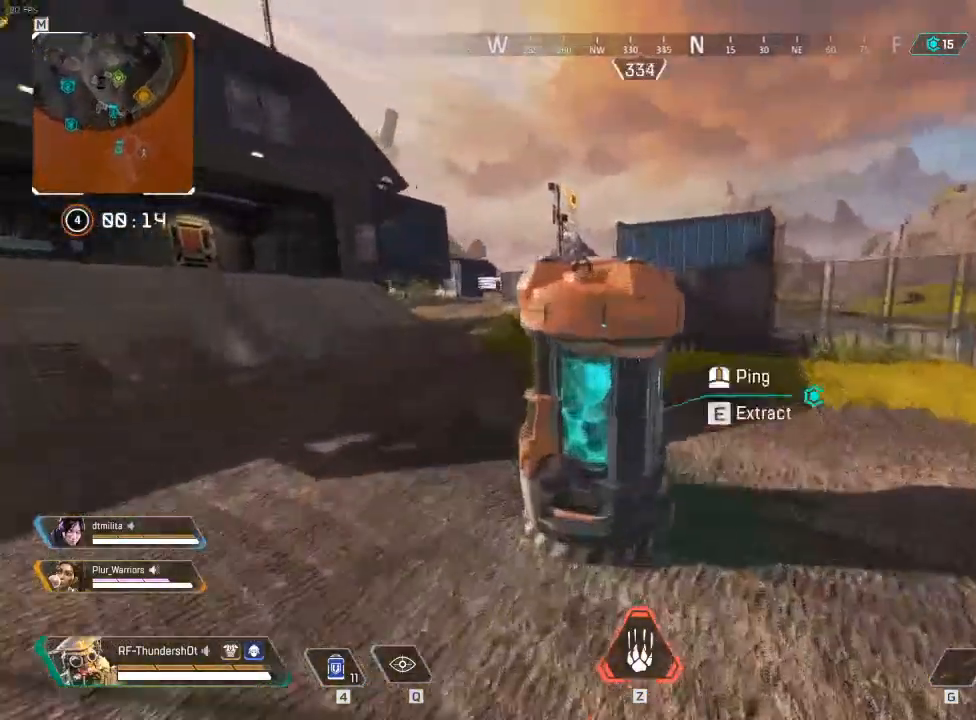
Gameplay with keyboard; each line is a JSON object with the keys held at the frame after it. "events" lists presses ("down") and releases ("up") of "a", "d", "e", "q", "r", "s", "shift" and "w" between this image and that frame as [ms after this image, input, new state], when the widget could be followed in between. No other keys are recorded. Mouse input is not recorded.
{"keys": ["shift", "w"], "events": []}
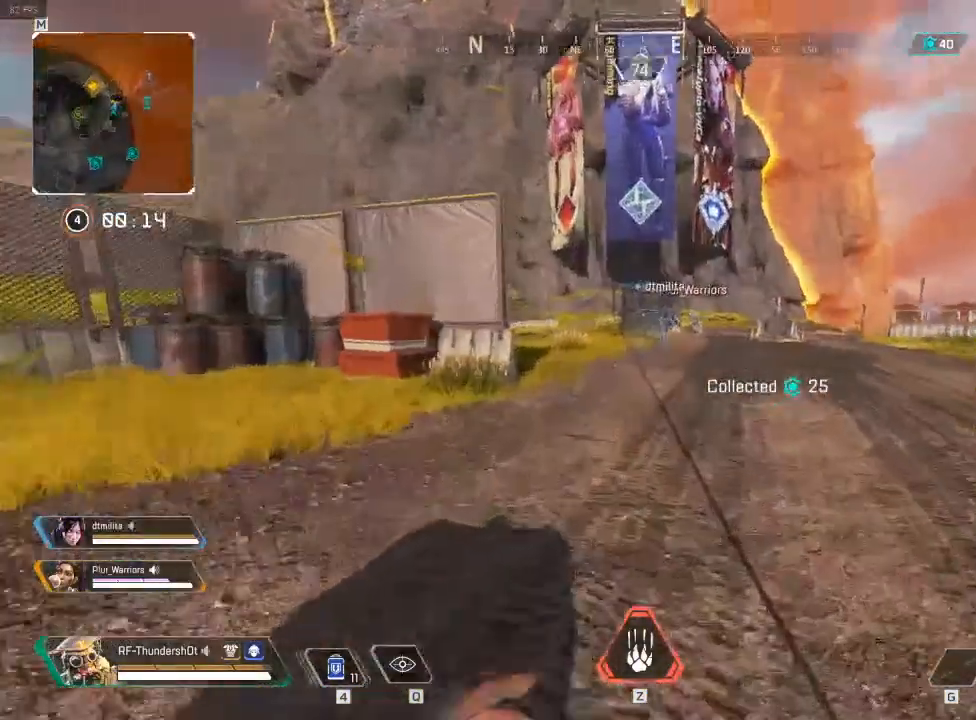
{"keys": ["d", "shift", "w"], "events": [[300, "d", "down"]]}
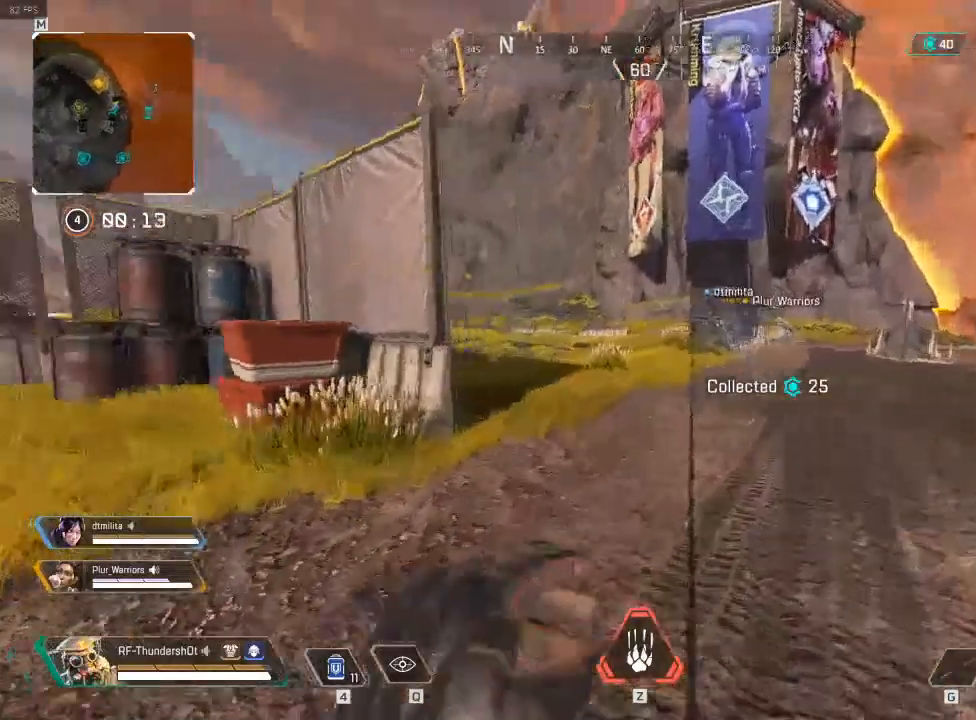
{"keys": ["d", "shift", "w"], "events": []}
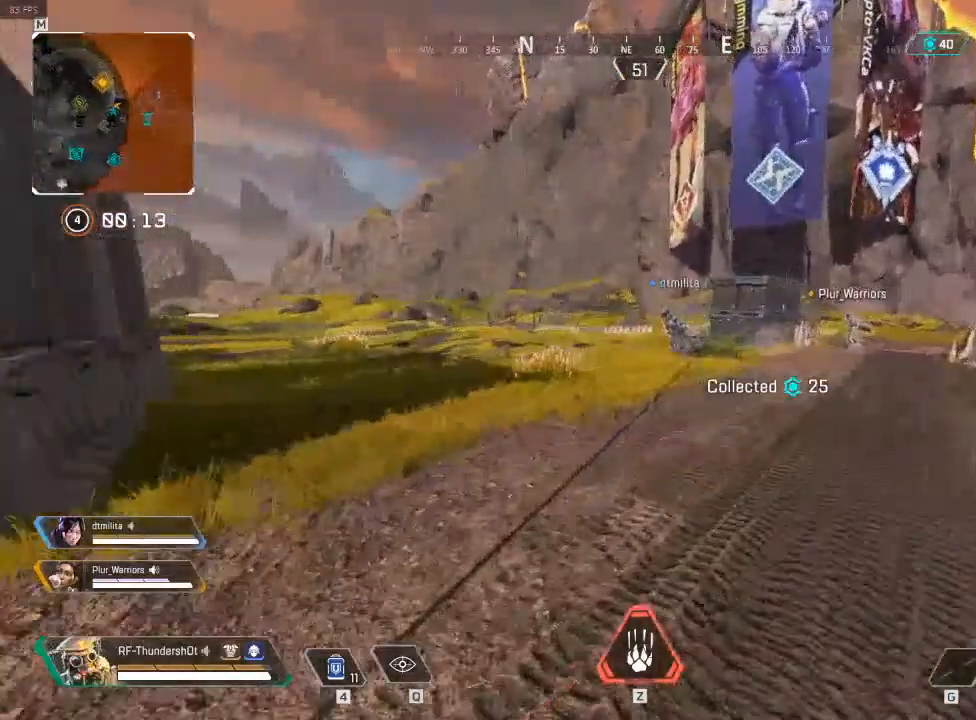
{"keys": ["d", "shift", "w"], "events": []}
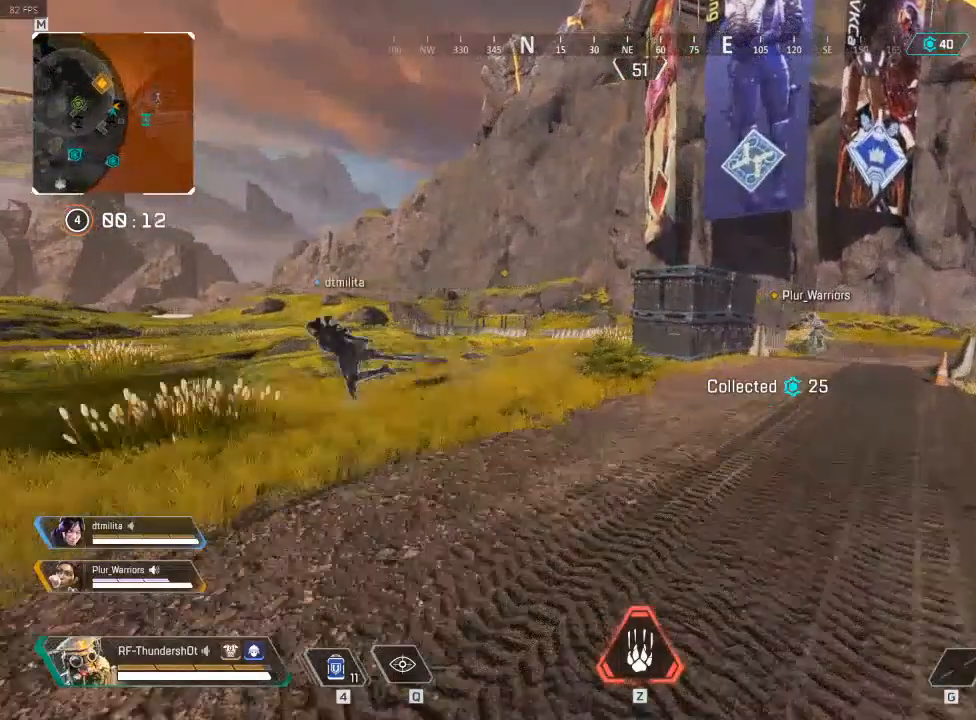
{"keys": ["d", "shift", "w"], "events": []}
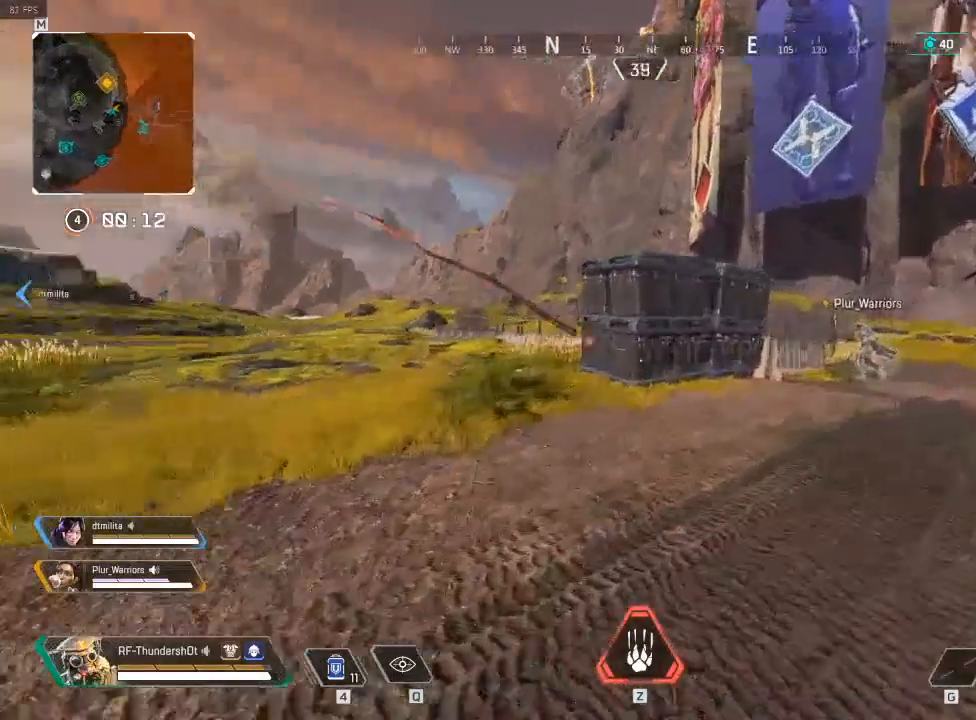
{"keys": ["a", "s"], "events": [[150, "d", "up"], [150, "shift", "up"], [150, "w", "up"], [317, "s", "down"], [367, "d", "down"], [450, "a", "down"], [450, "d", "up"]]}
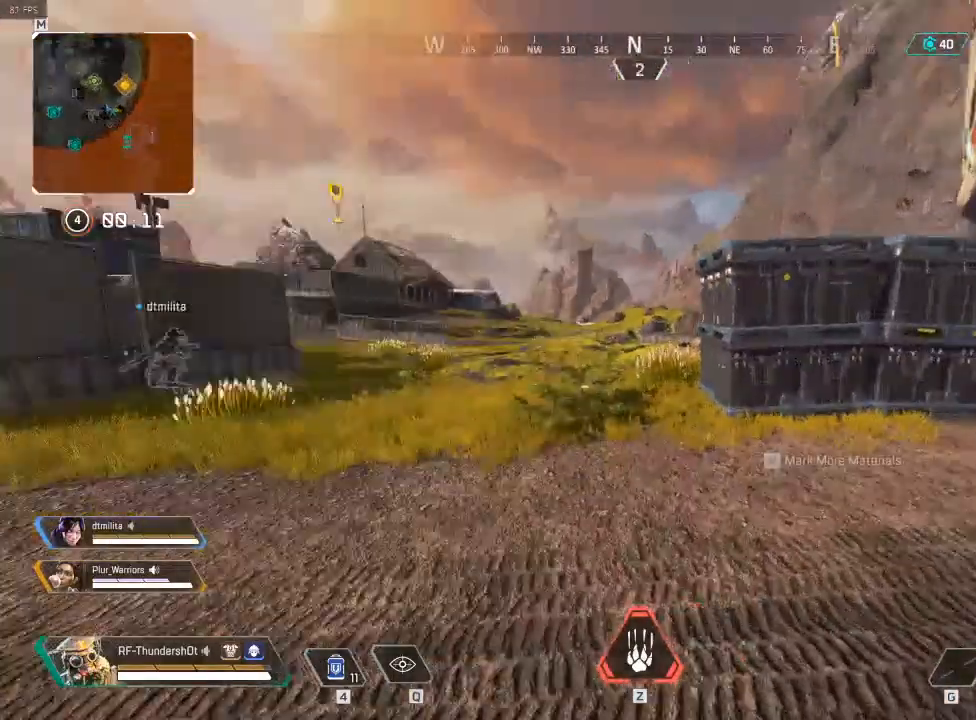
{"keys": ["a", "shift", "w"], "events": [[117, "s", "up"], [233, "shift", "down"], [267, "w", "down"]]}
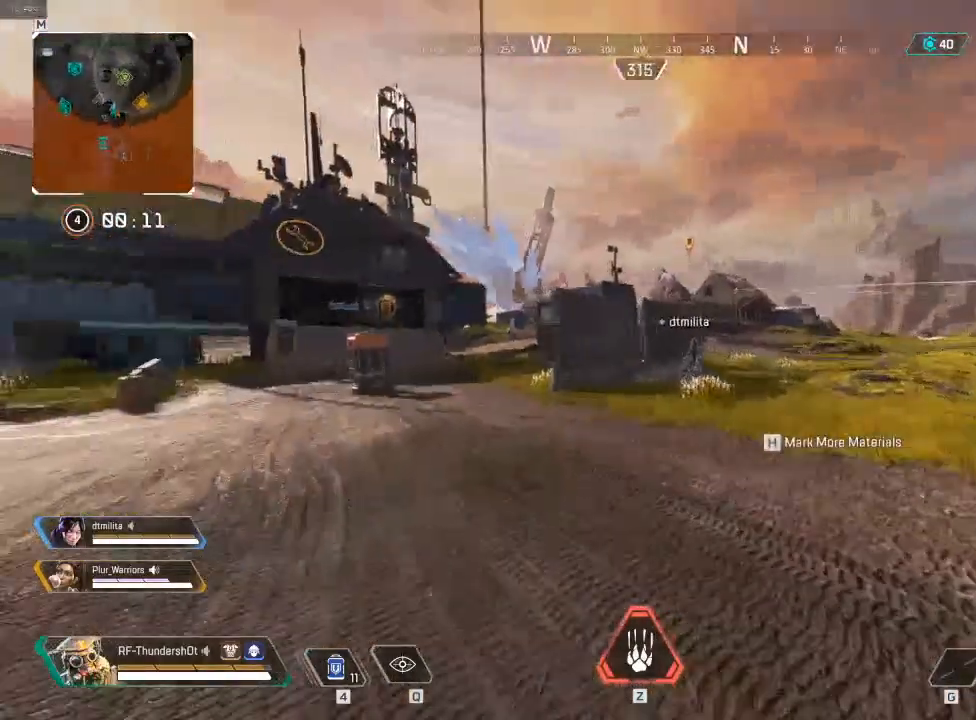
{"keys": ["a", "shift", "w"], "events": []}
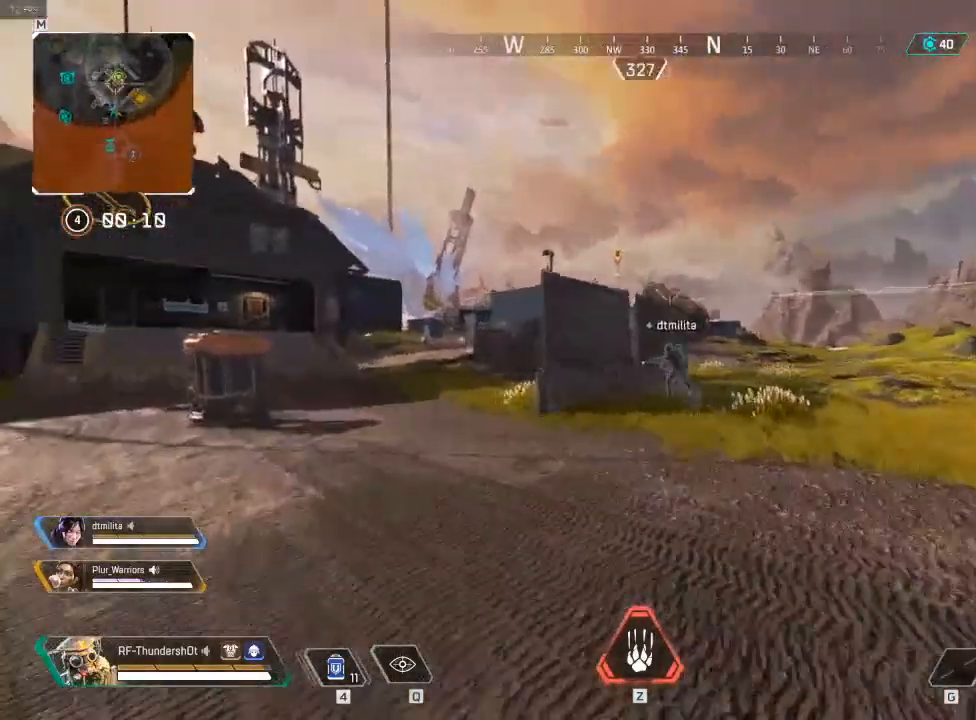
{"keys": ["a", "shift", "w"], "events": []}
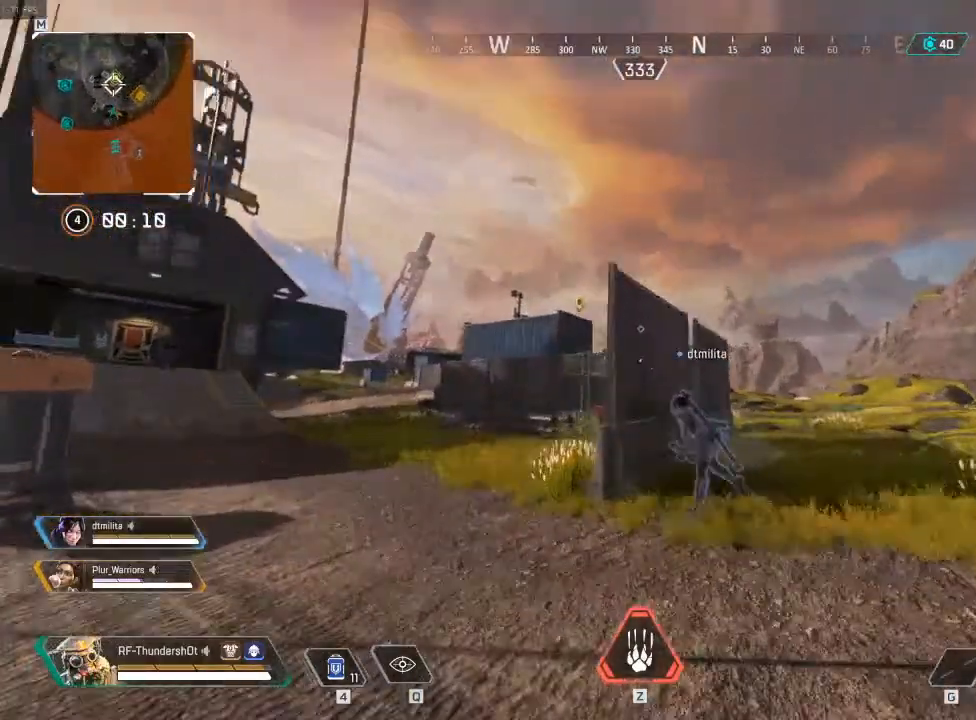
{"keys": [], "events": [[17, "a", "up"], [17, "shift", "up"], [150, "w", "up"], [250, "w", "down"], [467, "w", "up"]]}
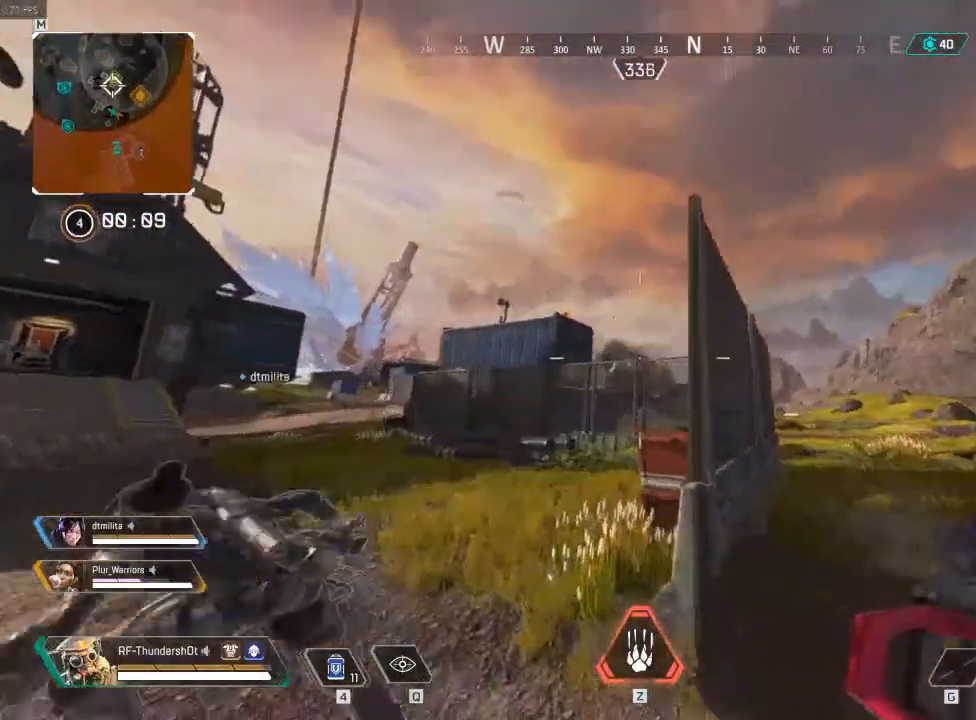
{"keys": ["w"], "events": [[133, "w", "down"]]}
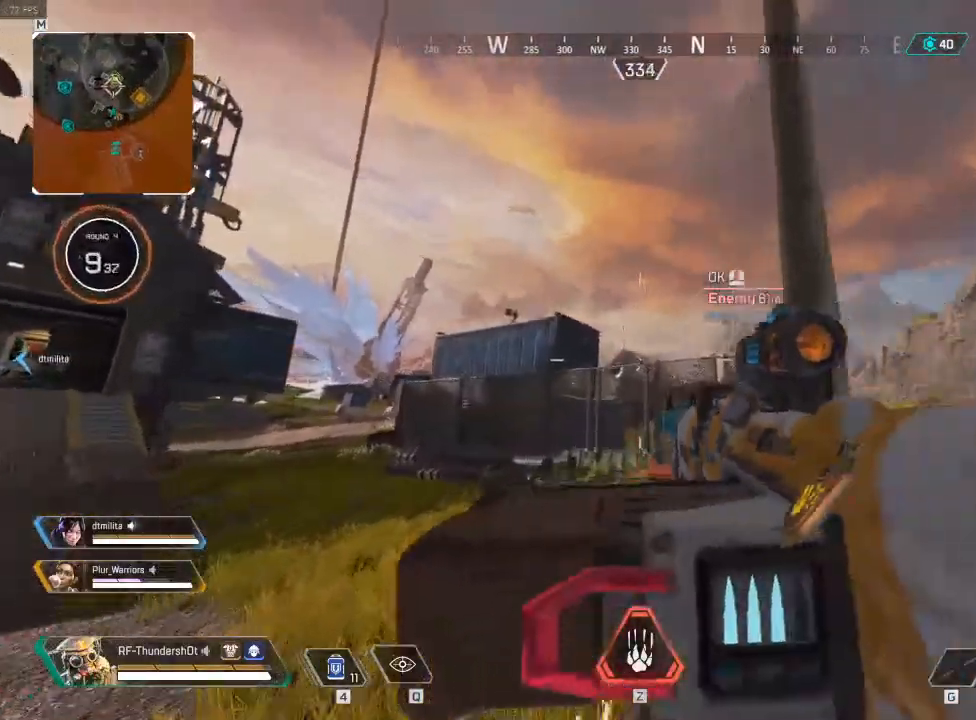
{"keys": ["s"], "events": [[83, "w", "up"], [367, "s", "down"]]}
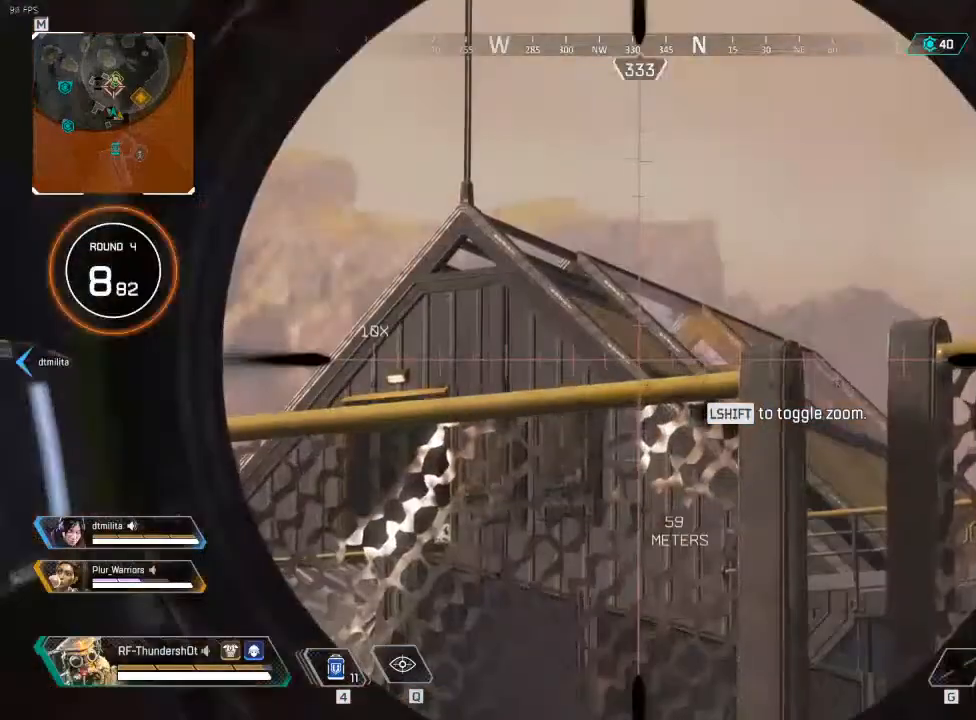
{"keys": ["d", "shift", "w"], "events": [[267, "s", "up"], [300, "d", "down"], [417, "shift", "down"], [417, "w", "down"]]}
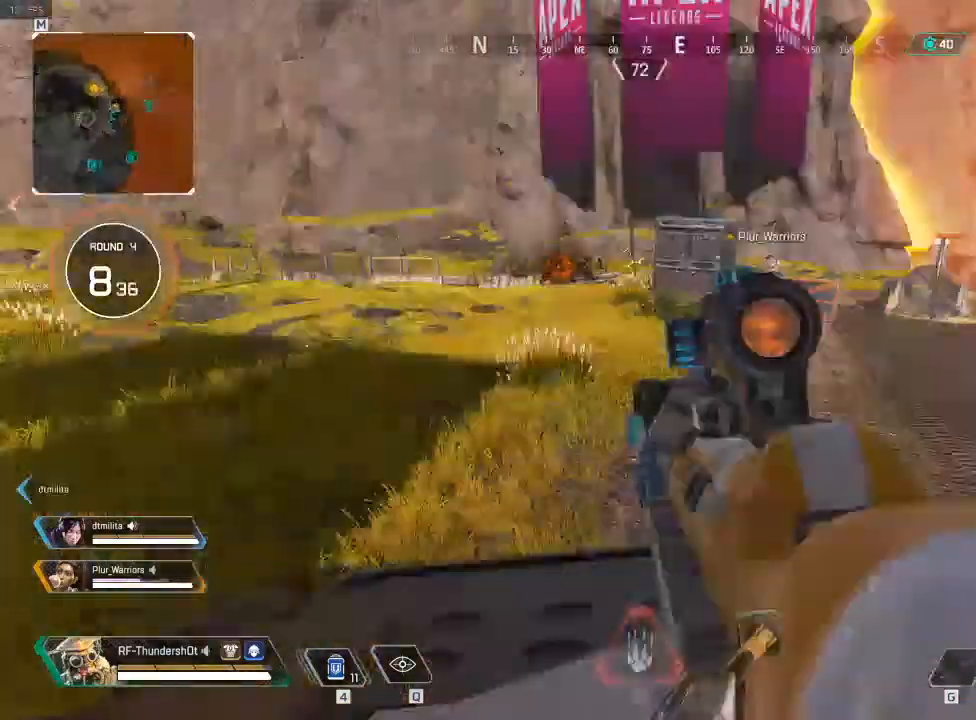
{"keys": ["d", "shift", "w"], "events": []}
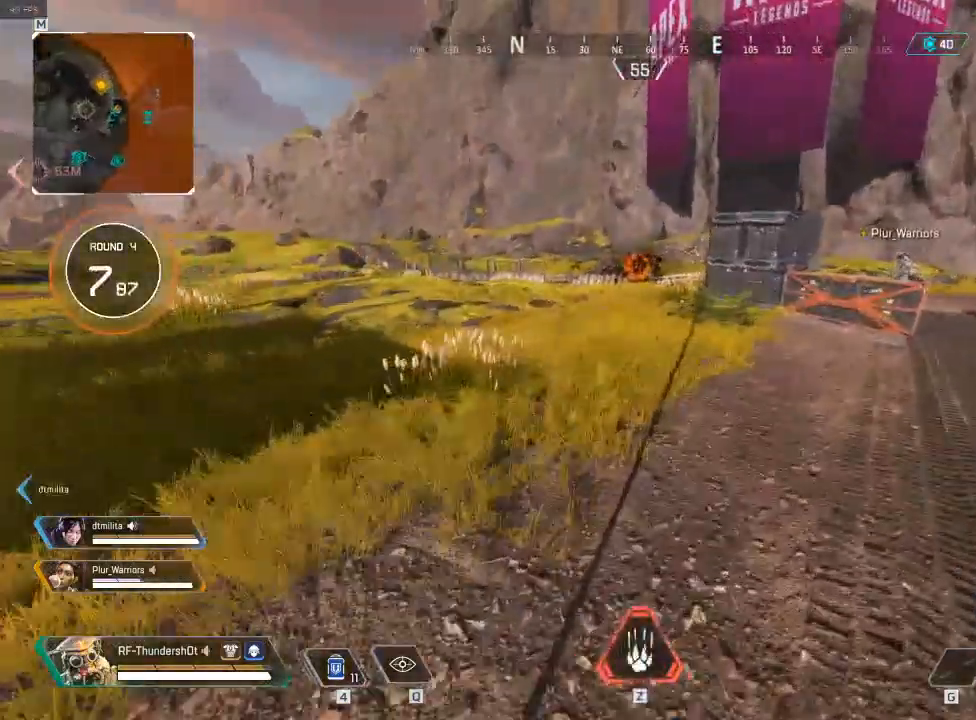
{"keys": ["d", "shift", "w"], "events": []}
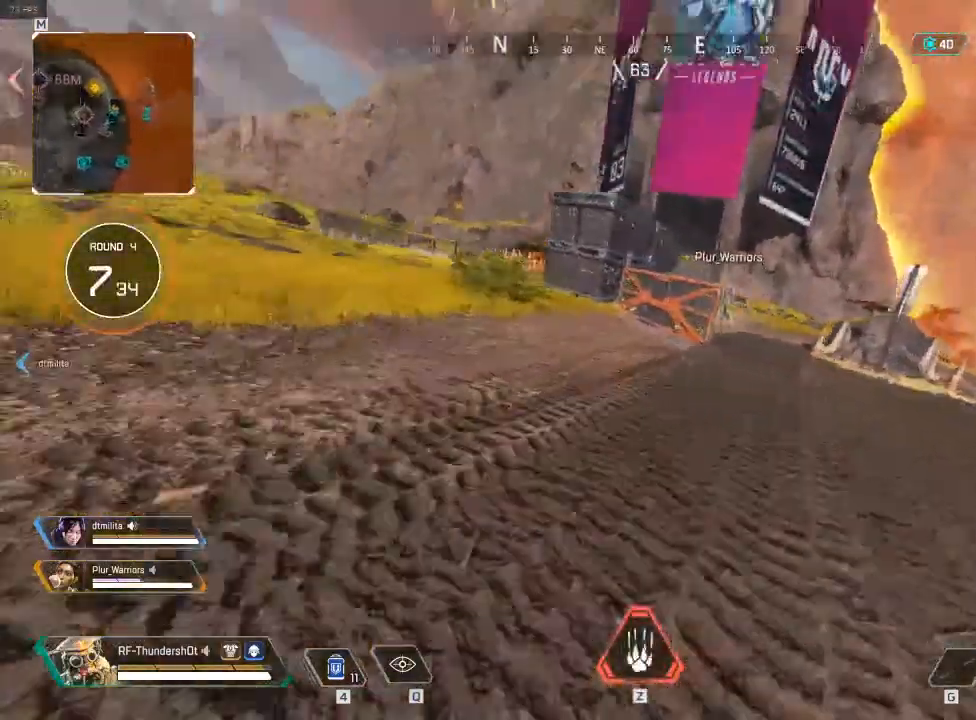
{"keys": ["shift", "w"], "events": [[267, "d", "up"], [283, "a", "down"], [483, "a", "up"]]}